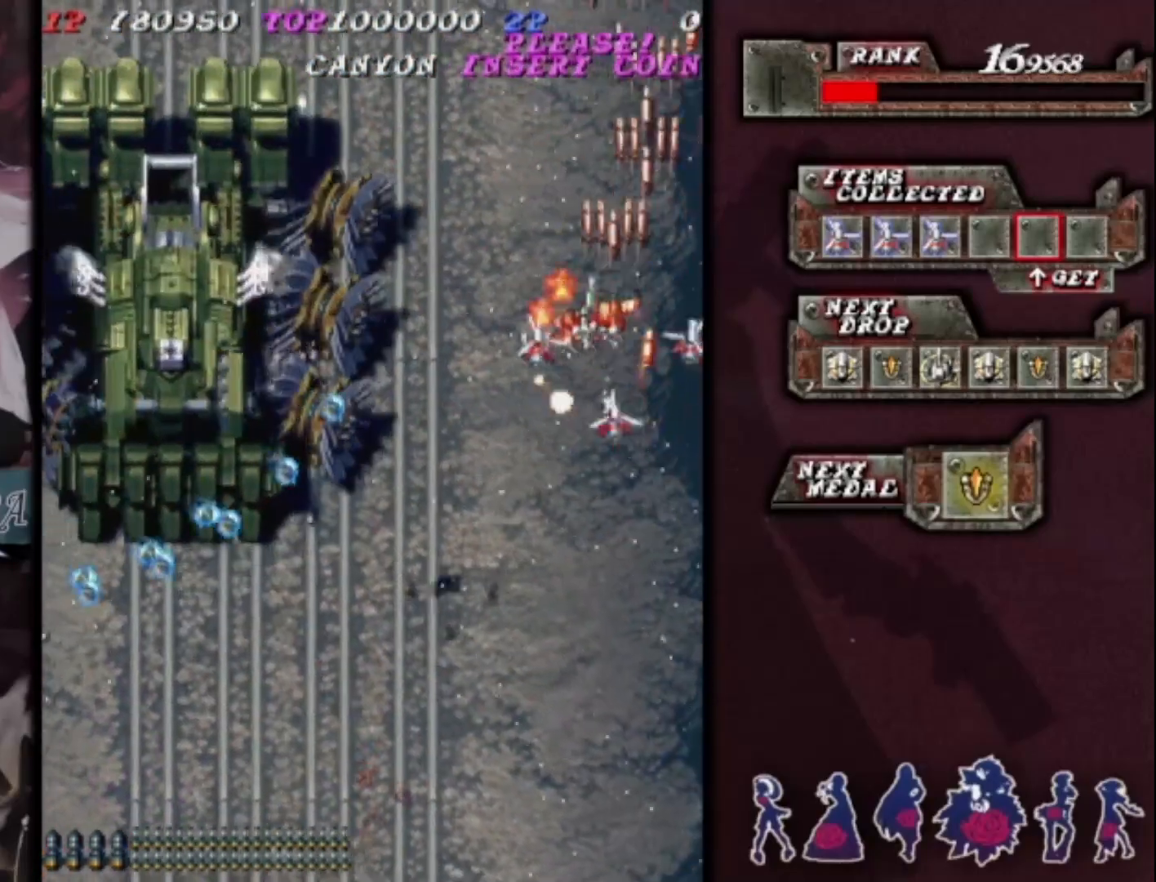
Gameplay with a controller (arcade stick); each line is a JSON object with the inputs held at the frame after it. "events" lists button and stick changes between this image and that frame as [ms after this image, input, new state], when the widget could be followed in between. Not read: L3 R3 other_buttons.
{"buttons": [], "left_stick": "down-left", "events": [[133, "left_stick", "down-left"]]}
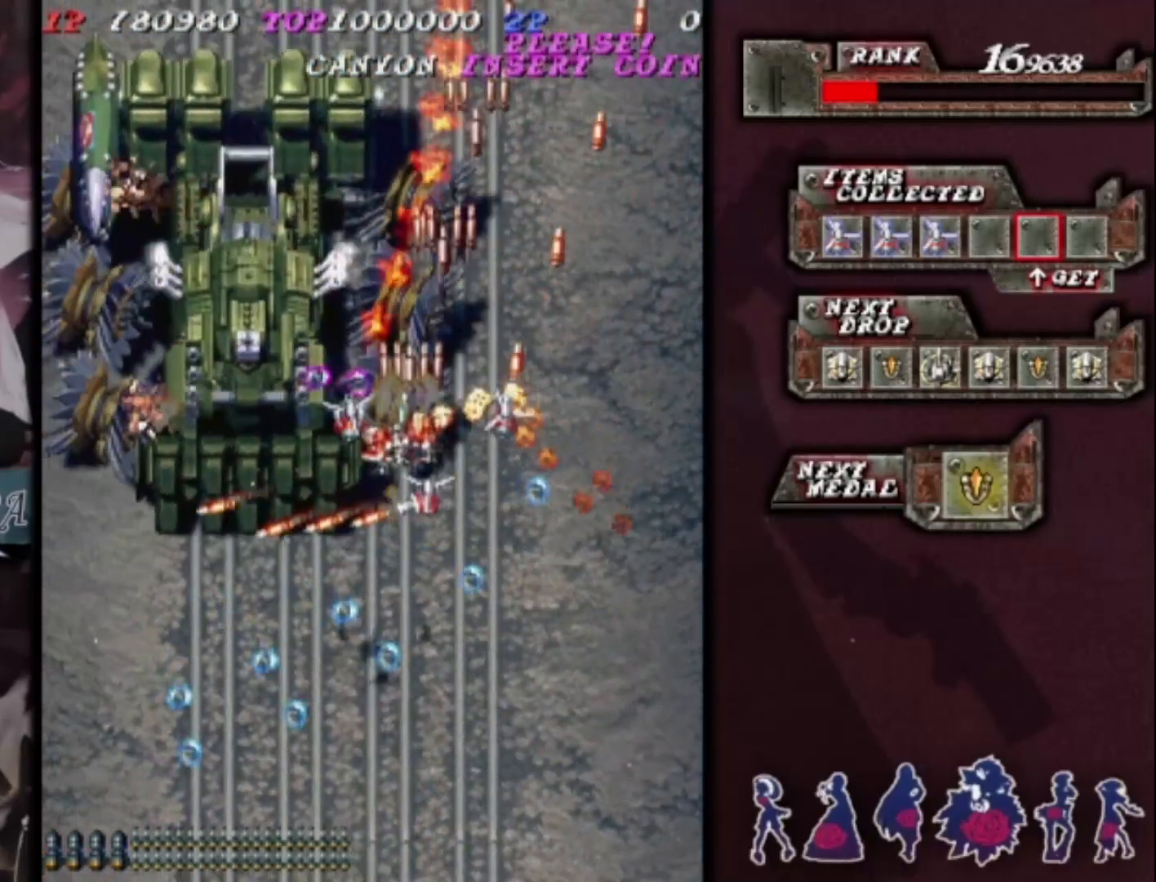
{"buttons": [], "left_stick": "left", "events": [[400, "left_stick", "left"]]}
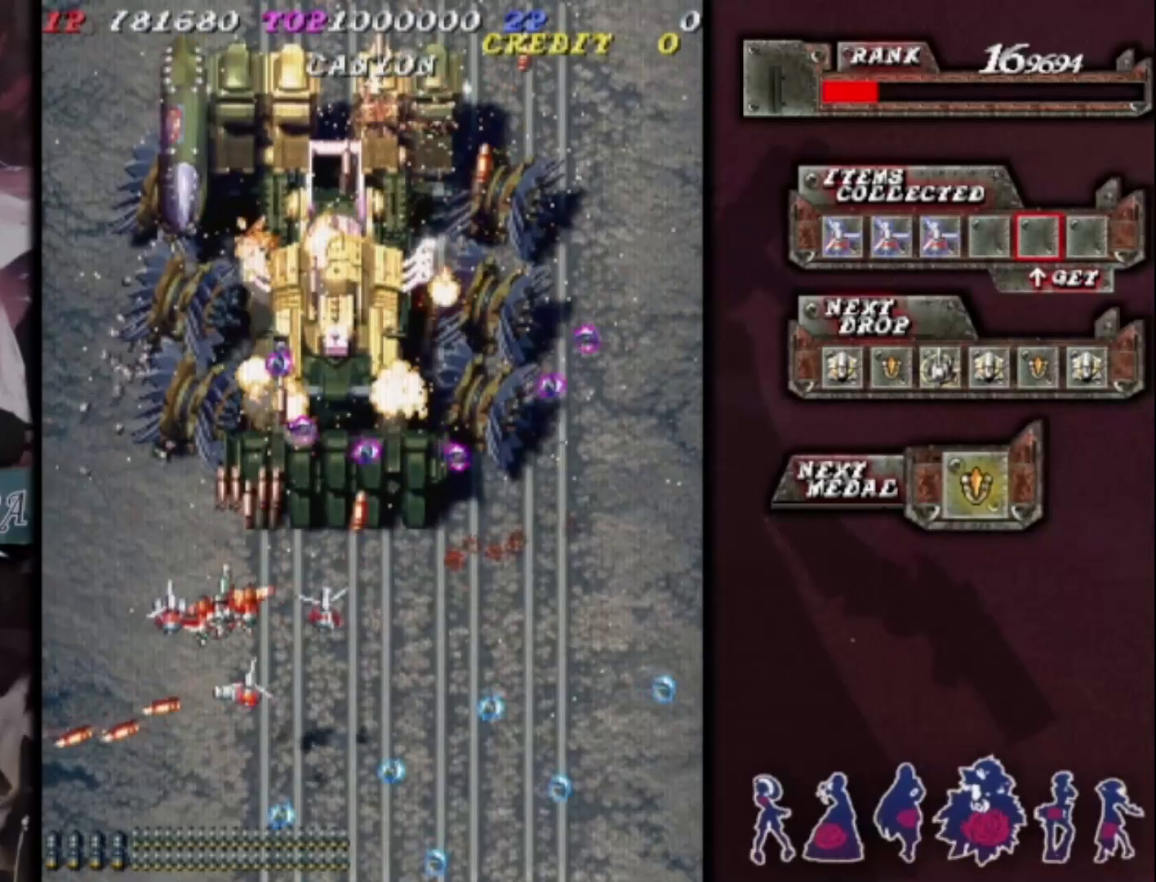
{"buttons": [], "left_stick": "down-right", "events": [[167, "left_stick", "down-right"], [367, "left_stick", "center"], [467, "left_stick", "down-right"]]}
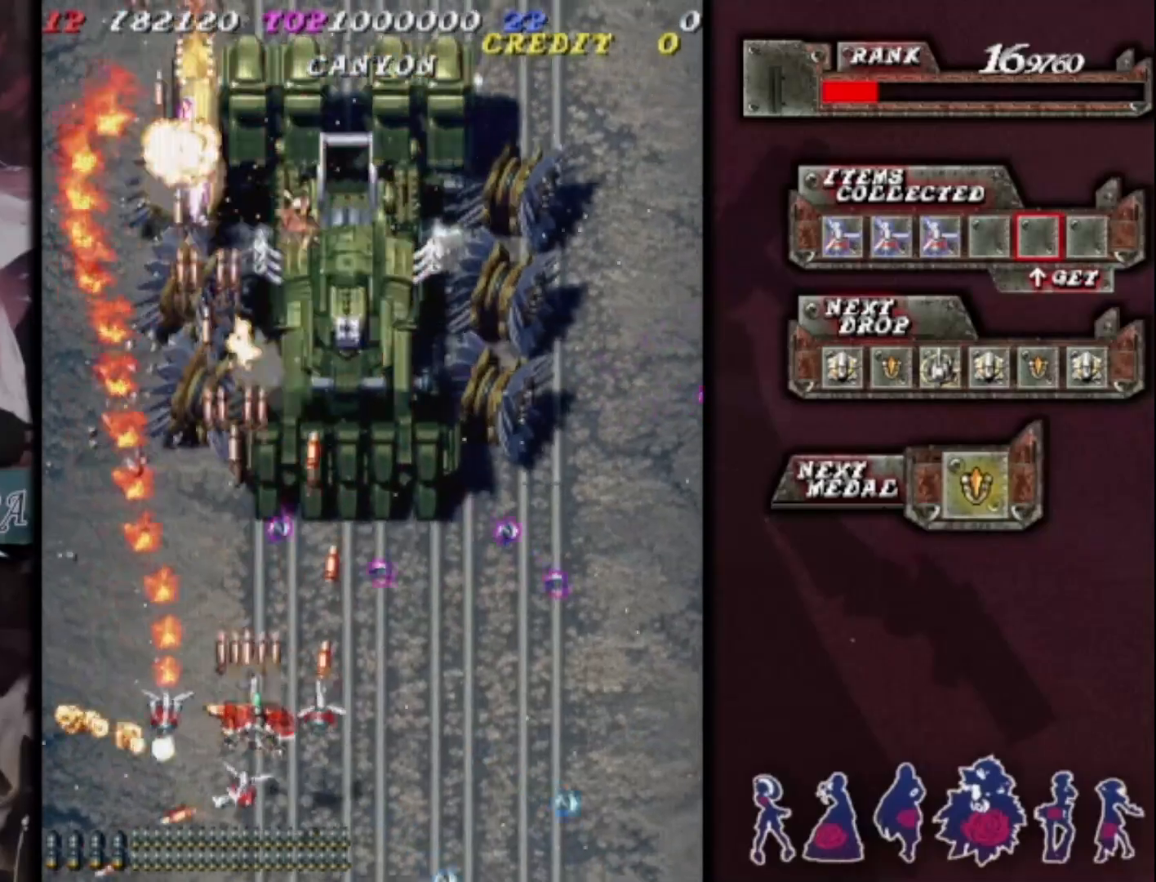
{"buttons": [], "left_stick": "up", "events": [[67, "left_stick", "center"], [200, "left_stick", "down-right"], [267, "left_stick", "right"], [400, "left_stick", "up"]]}
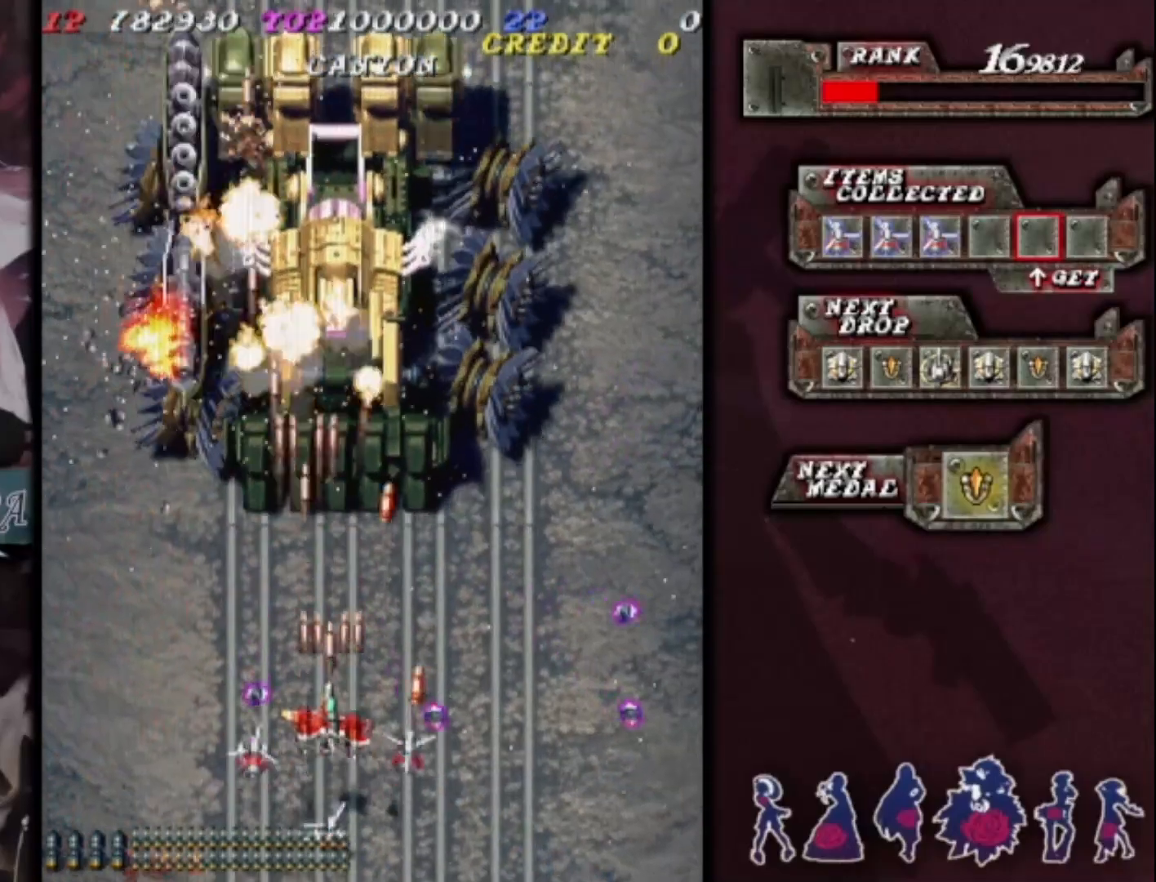
{"buttons": [], "left_stick": "down-right", "events": [[133, "left_stick", "up-left"], [267, "left_stick", "down"], [433, "left_stick", "center"], [500, "left_stick", "down-right"]]}
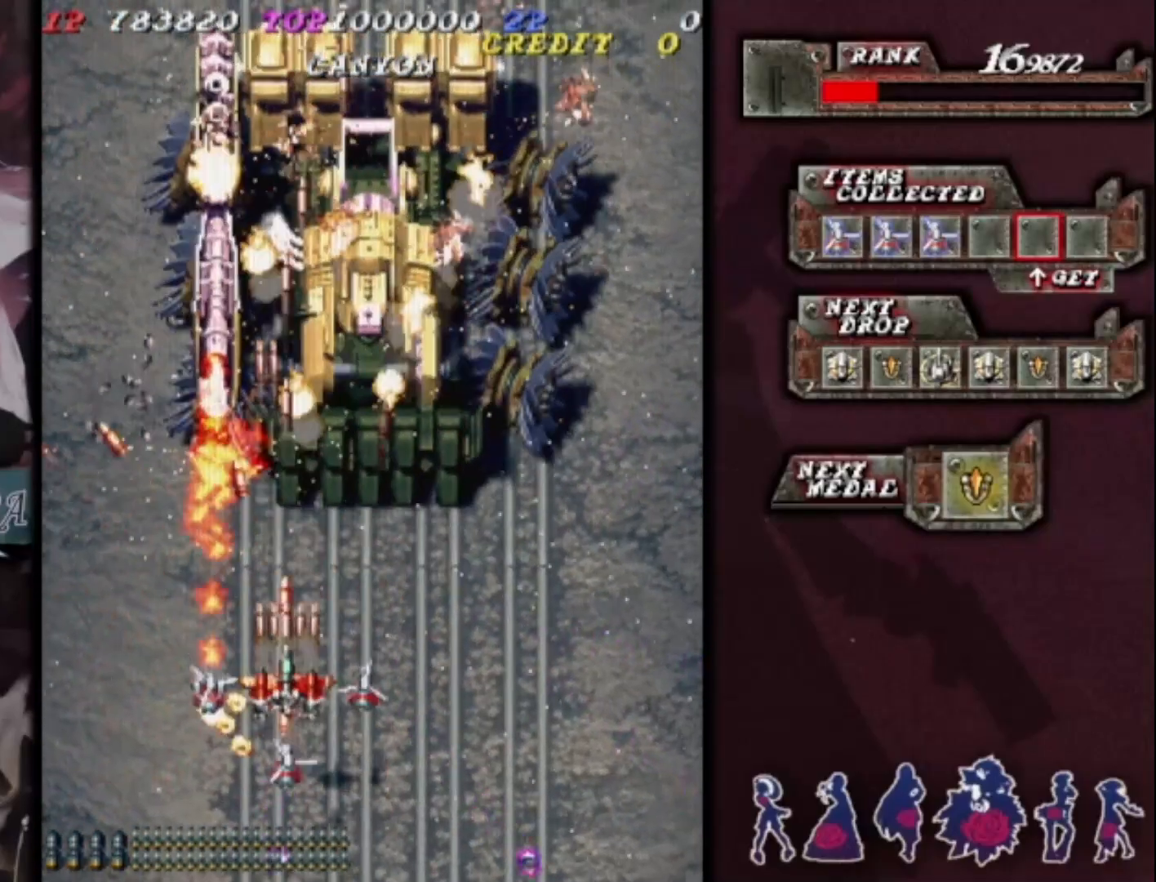
{"buttons": [], "left_stick": "center", "events": [[133, "left_stick", "right"], [267, "left_stick", "center"], [333, "left_stick", "right"], [400, "left_stick", "center"]]}
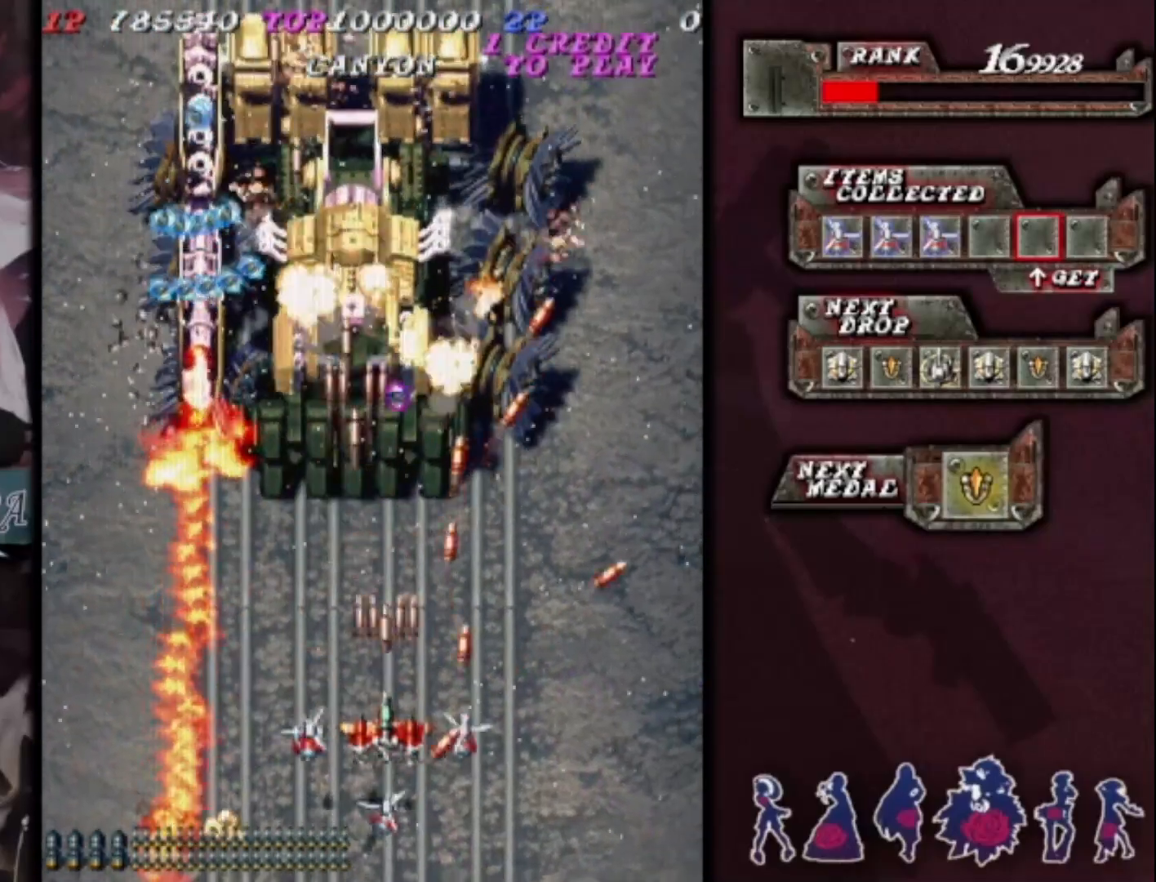
{"buttons": [], "left_stick": "up-right", "events": [[33, "left_stick", "right"], [100, "left_stick", "center"], [200, "left_stick", "right"], [400, "left_stick", "up-right"]]}
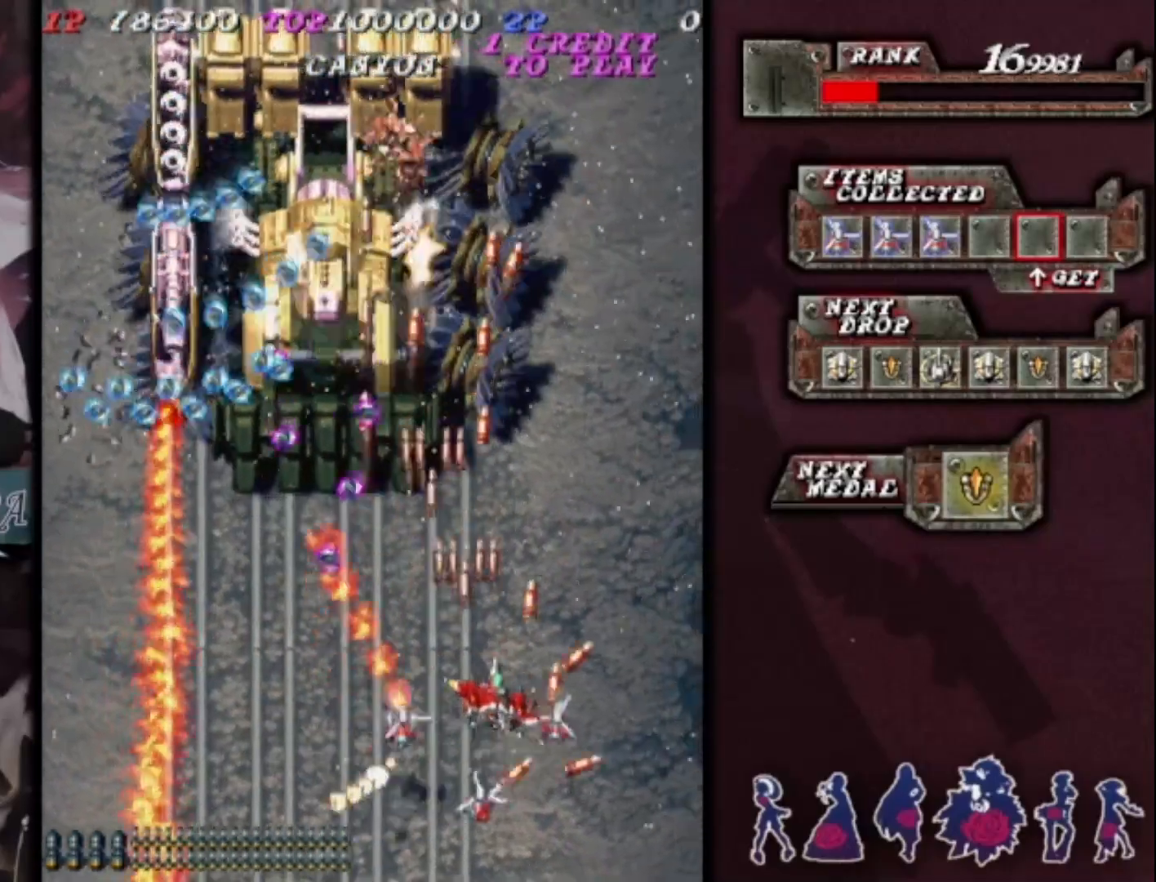
{"buttons": [], "left_stick": "up-right", "events": []}
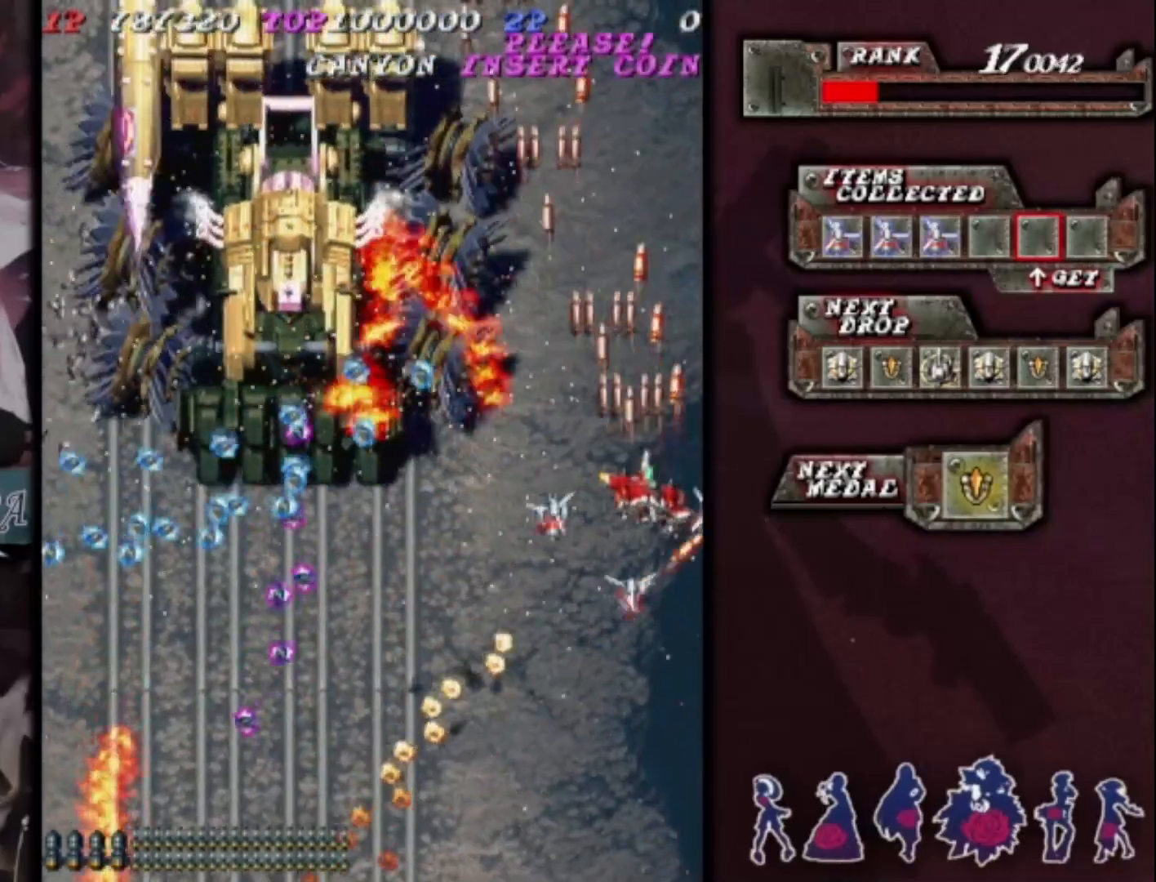
{"buttons": [], "left_stick": "down-left", "events": [[167, "left_stick", "up"], [367, "left_stick", "down-left"]]}
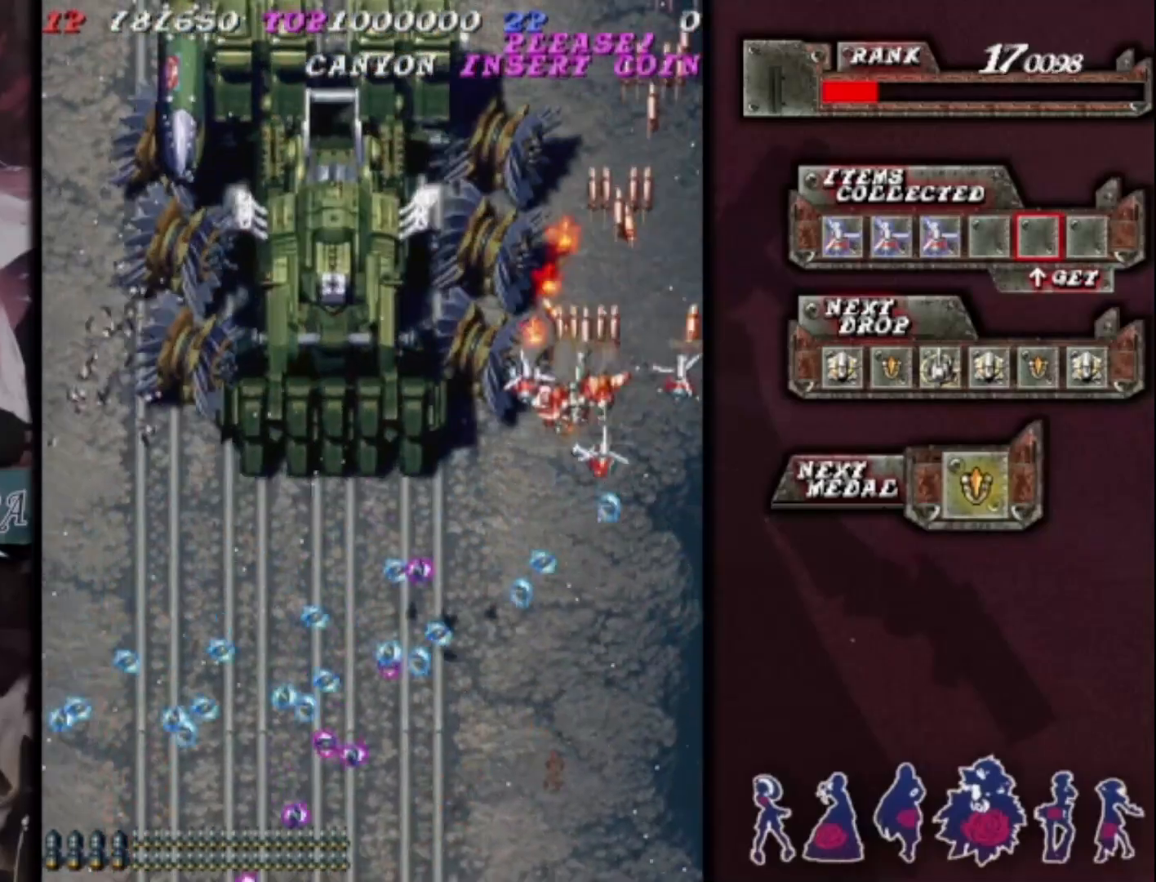
{"buttons": [], "left_stick": "left", "events": [[367, "left_stick", "left"]]}
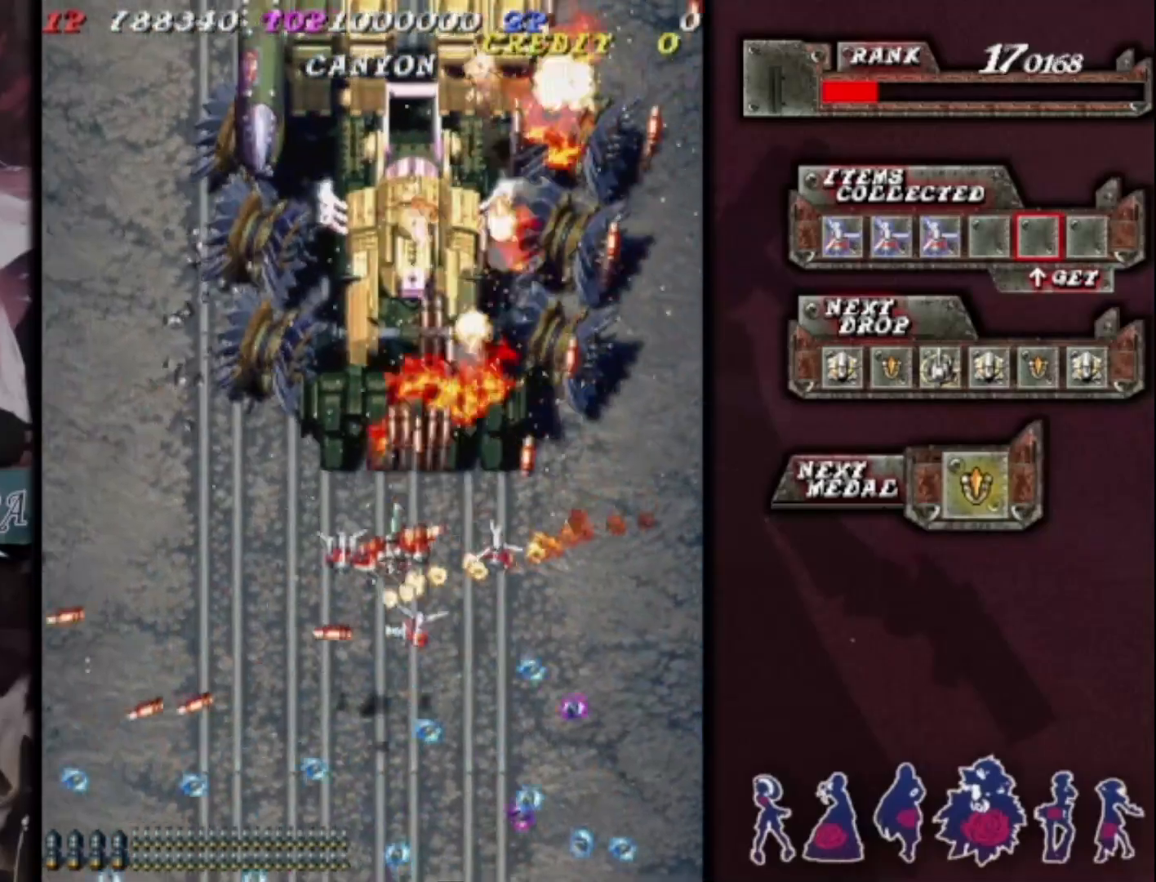
{"buttons": [], "left_stick": "down-right", "events": [[67, "left_stick", "center"], [200, "left_stick", "left"], [333, "left_stick", "center"], [433, "left_stick", "down-right"]]}
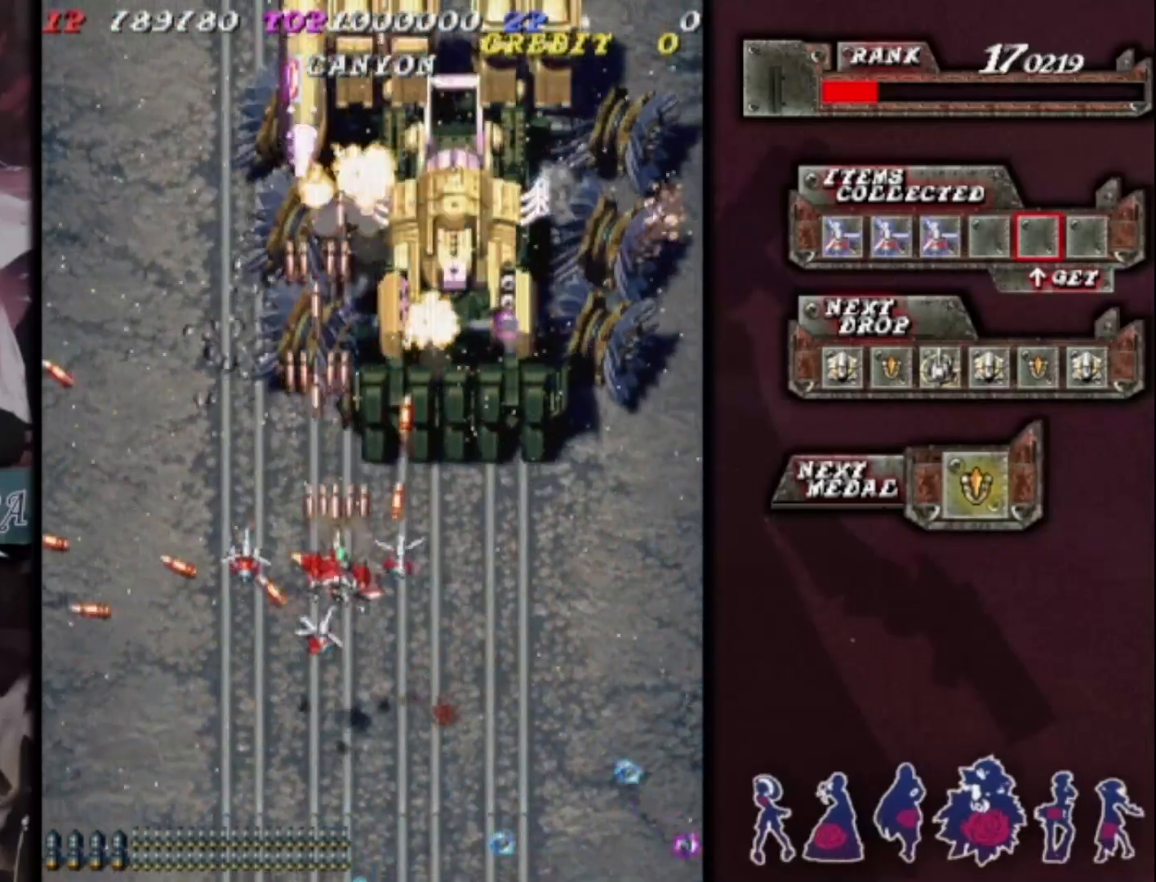
{"buttons": [], "left_stick": "down-right", "events": [[33, "left_stick", "center"], [100, "left_stick", "down"], [200, "left_stick", "center"], [300, "left_stick", "down-right"], [367, "left_stick", "center"], [467, "left_stick", "down-right"]]}
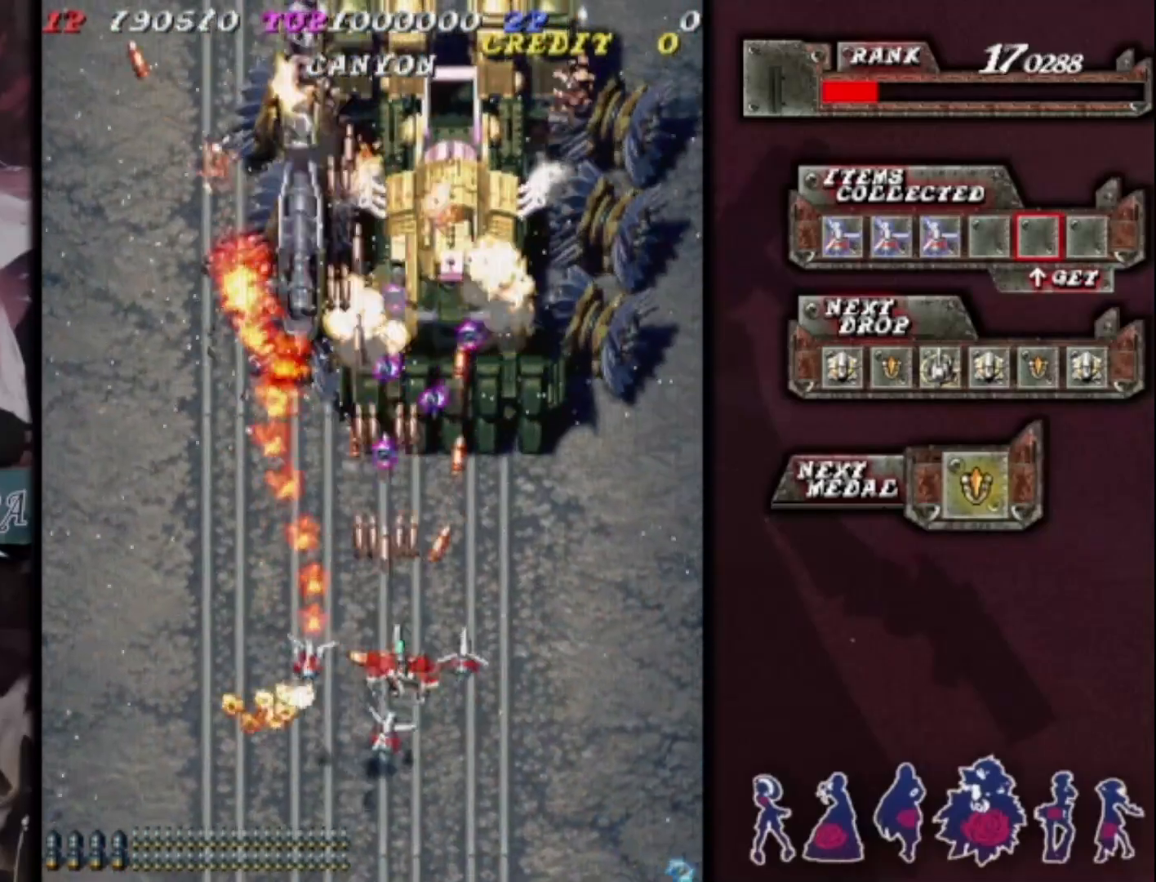
{"buttons": [], "left_stick": "center", "events": [[33, "left_stick", "center"], [133, "left_stick", "down-right"], [200, "left_stick", "center"], [433, "left_stick", "right"], [500, "left_stick", "center"]]}
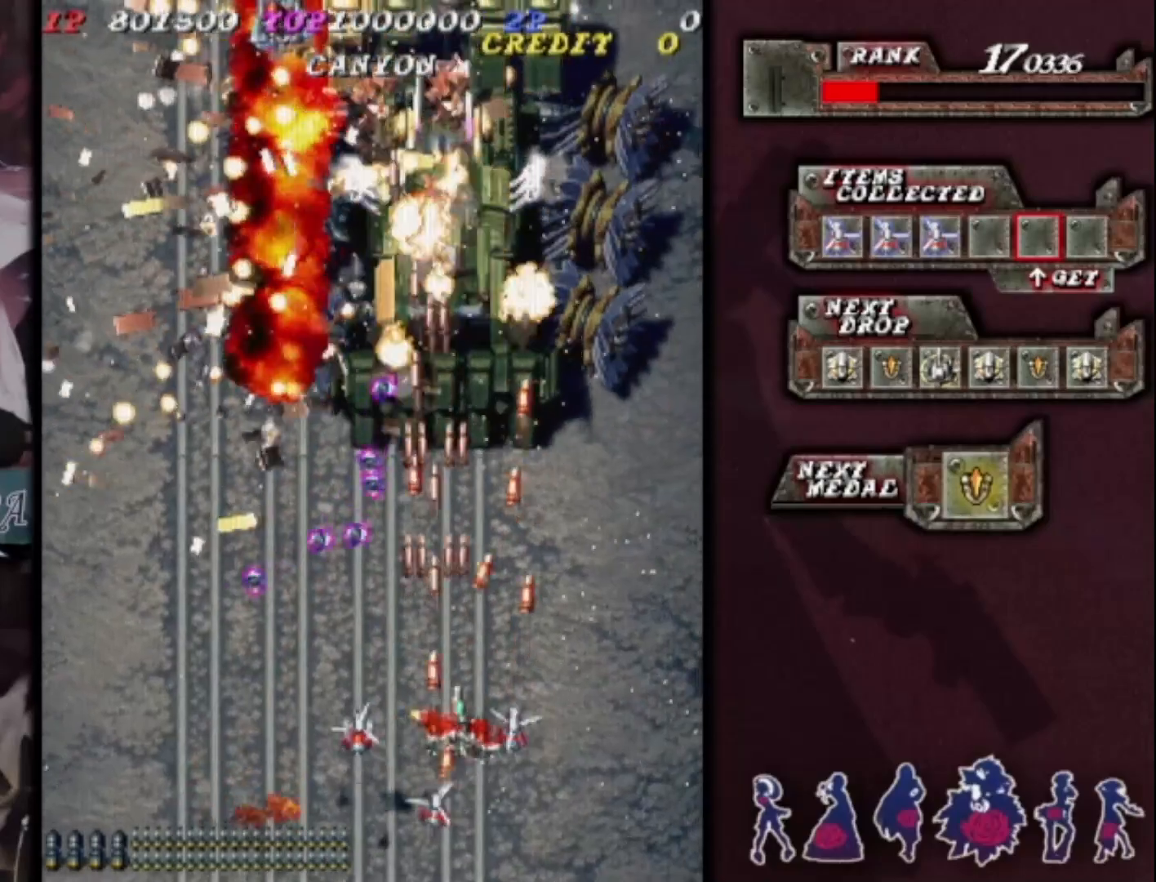
{"buttons": [], "left_stick": "right", "events": [[100, "left_stick", "right"], [167, "left_stick", "center"], [267, "left_stick", "right"], [367, "left_stick", "center"], [467, "left_stick", "right"]]}
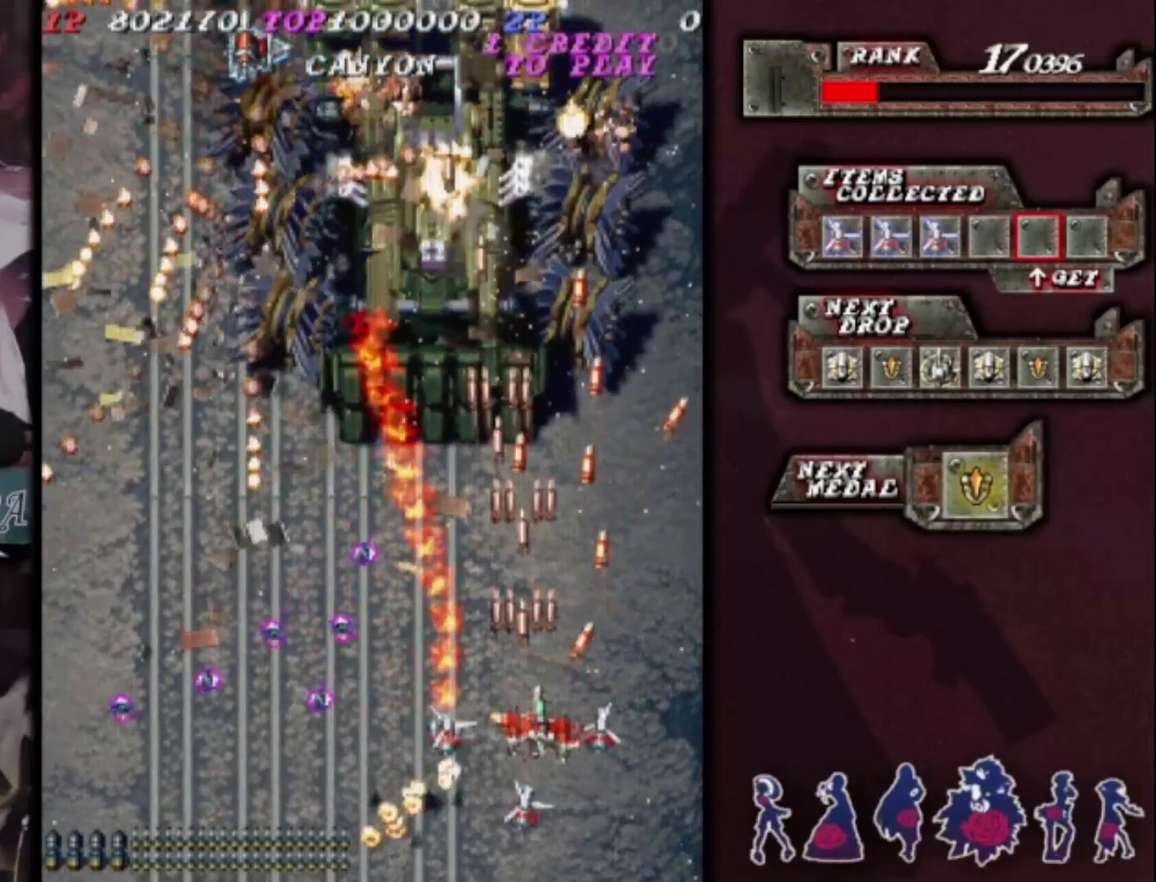
{"buttons": [], "left_stick": "center", "events": [[33, "left_stick", "center"], [133, "left_stick", "up"], [267, "left_stick", "center"], [400, "left_stick", "up-left"], [500, "left_stick", "center"]]}
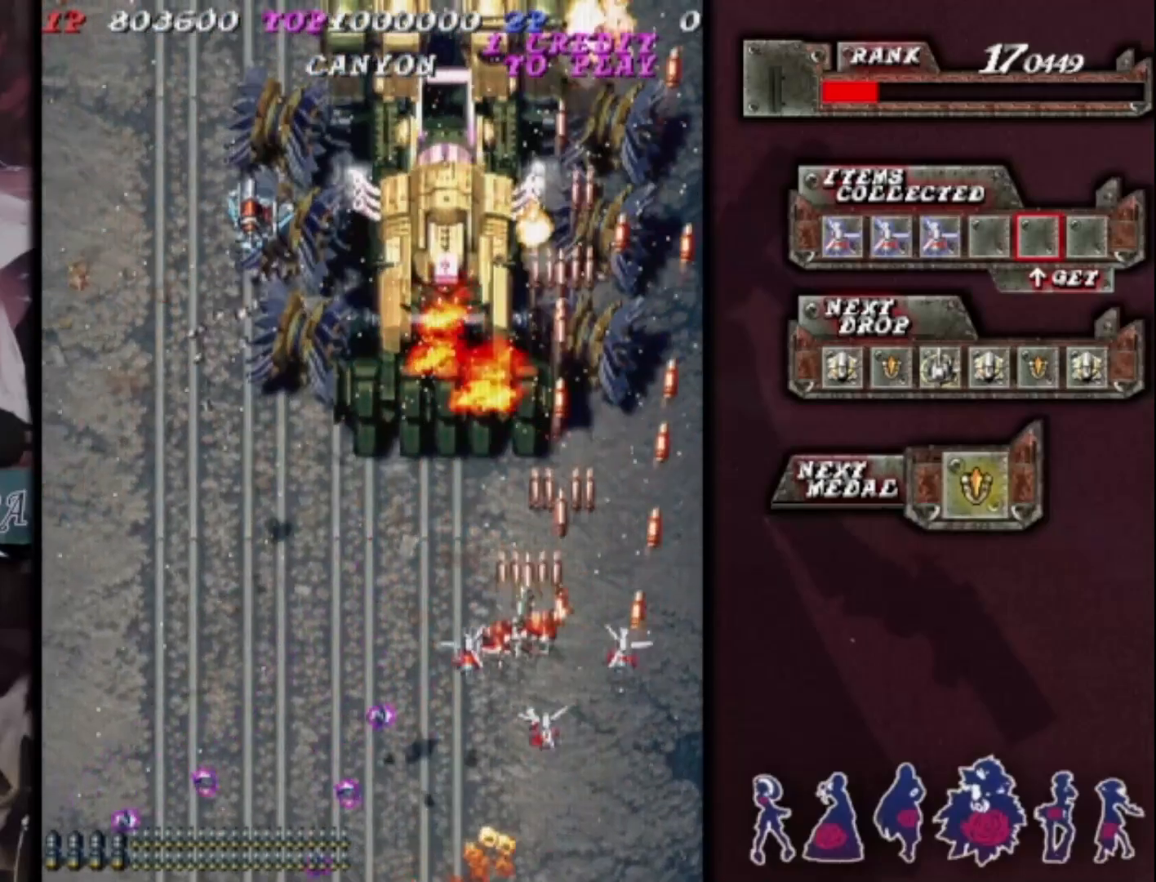
{"buttons": [], "left_stick": "down-left", "events": [[267, "left_stick", "down-left"]]}
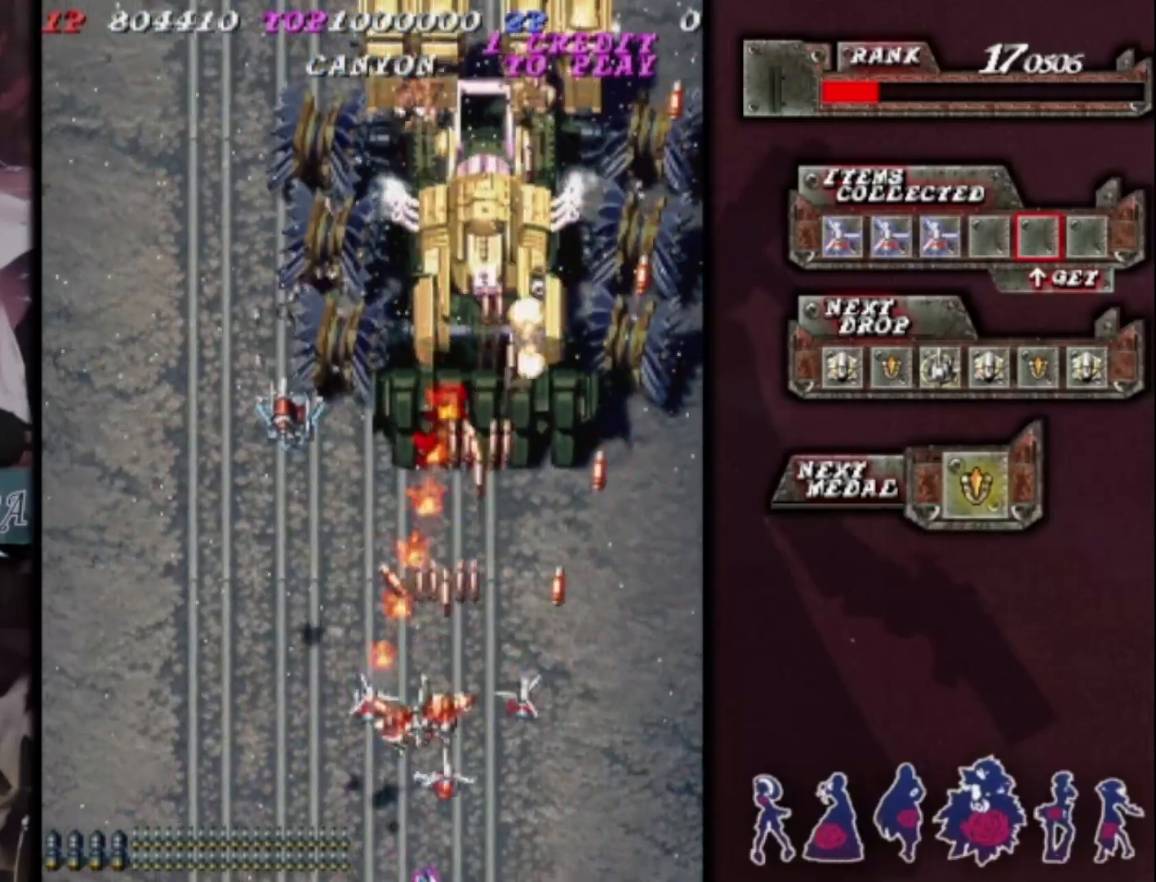
{"buttons": [], "left_stick": "up", "events": [[167, "left_stick", "left"], [467, "left_stick", "up"]]}
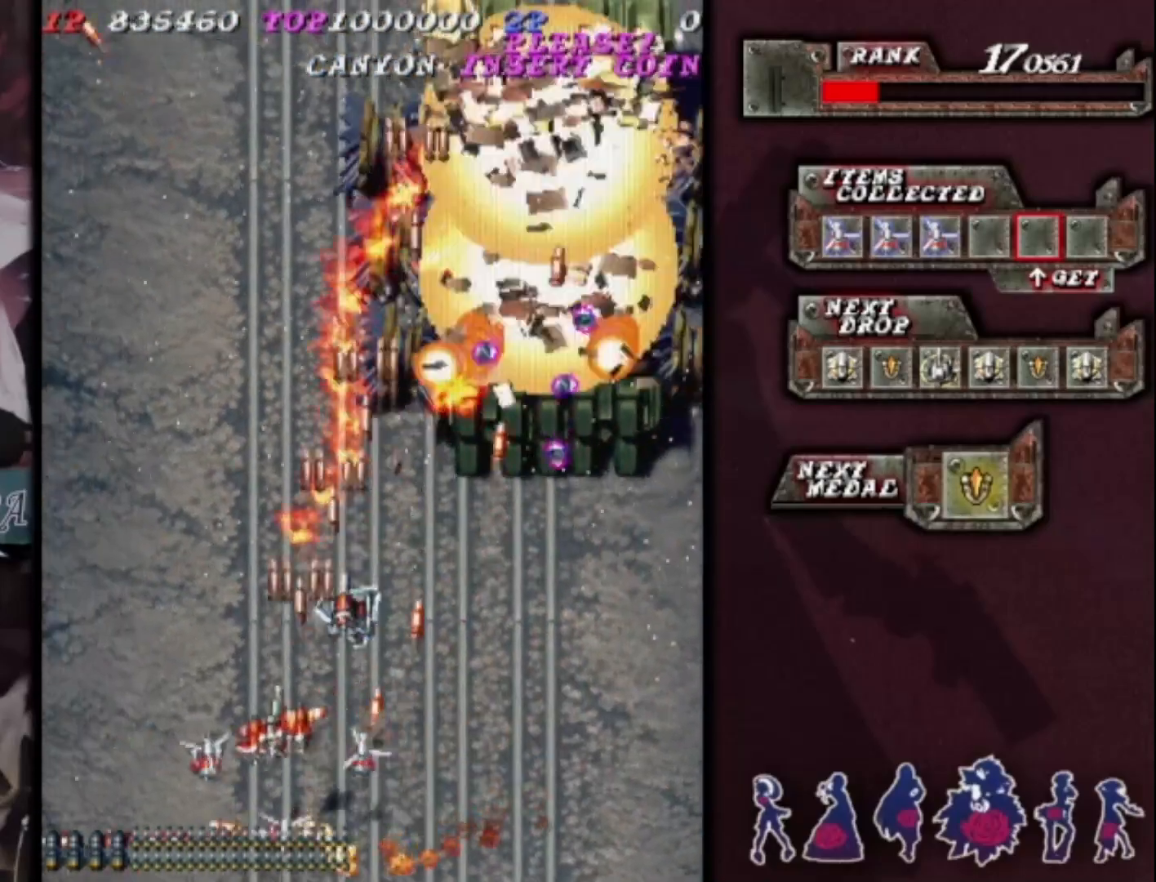
{"buttons": [], "left_stick": "down-left", "events": [[33, "left_stick", "up-right"], [133, "left_stick", "right"], [267, "left_stick", "center"], [433, "left_stick", "down-left"]]}
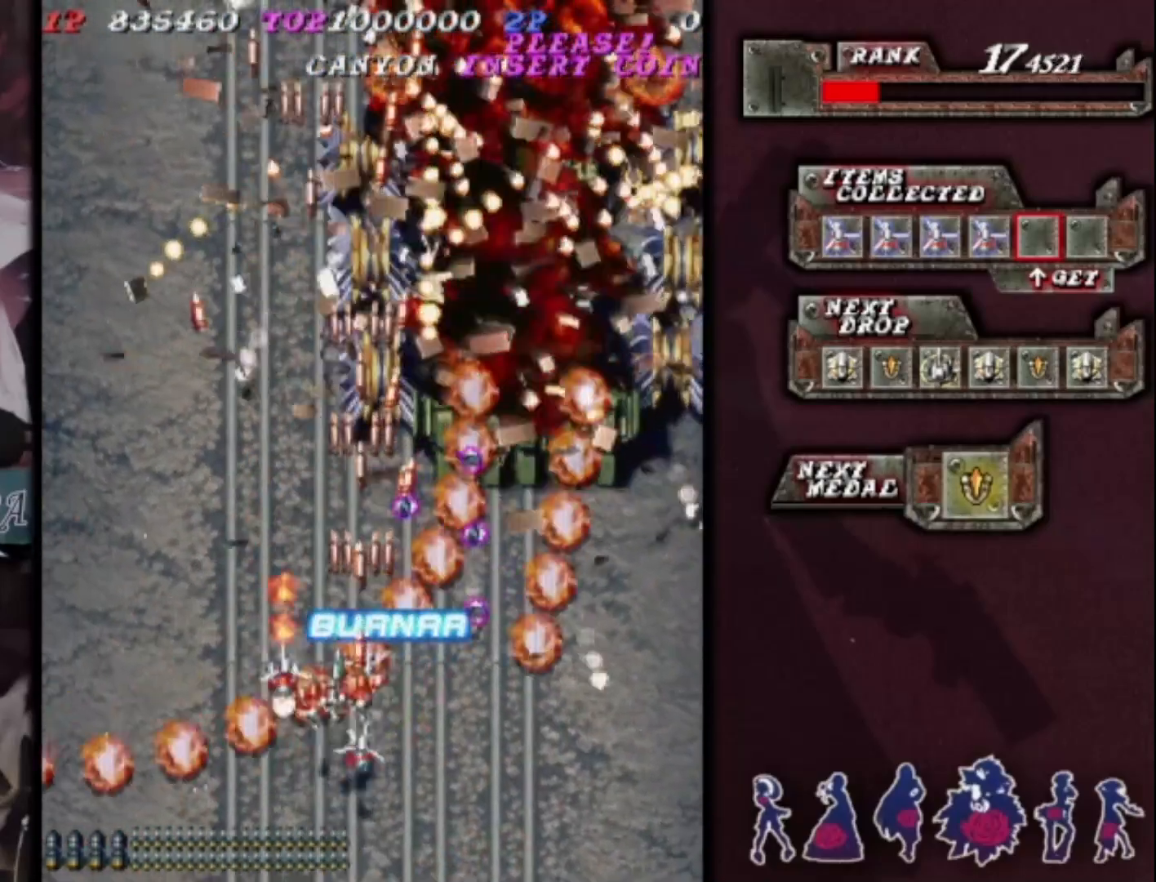
{"buttons": [], "left_stick": "up-right", "events": [[133, "left_stick", "up-left"], [367, "left_stick", "up"], [467, "left_stick", "up-right"]]}
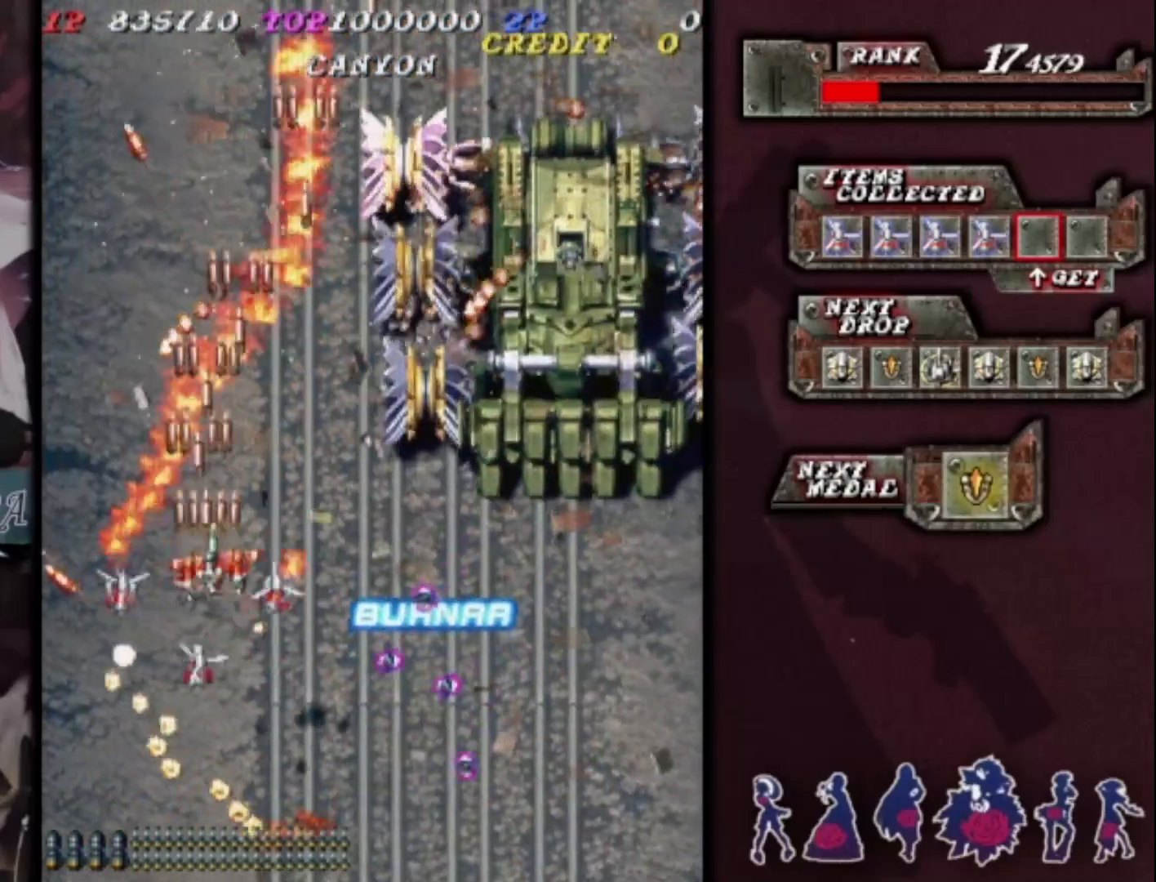
{"buttons": [], "left_stick": "down", "events": [[100, "left_stick", "right"], [300, "left_stick", "down-right"], [500, "left_stick", "down"]]}
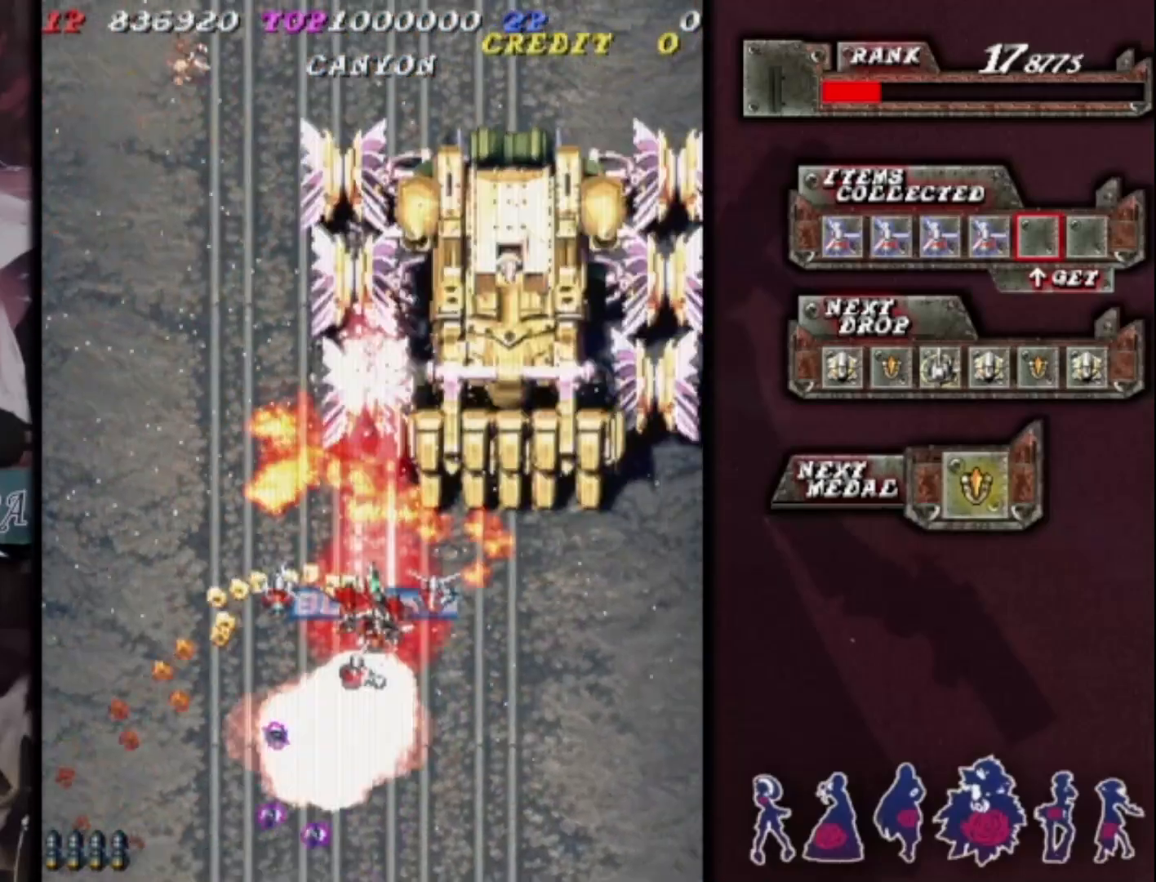
{"buttons": [], "left_stick": "down", "events": []}
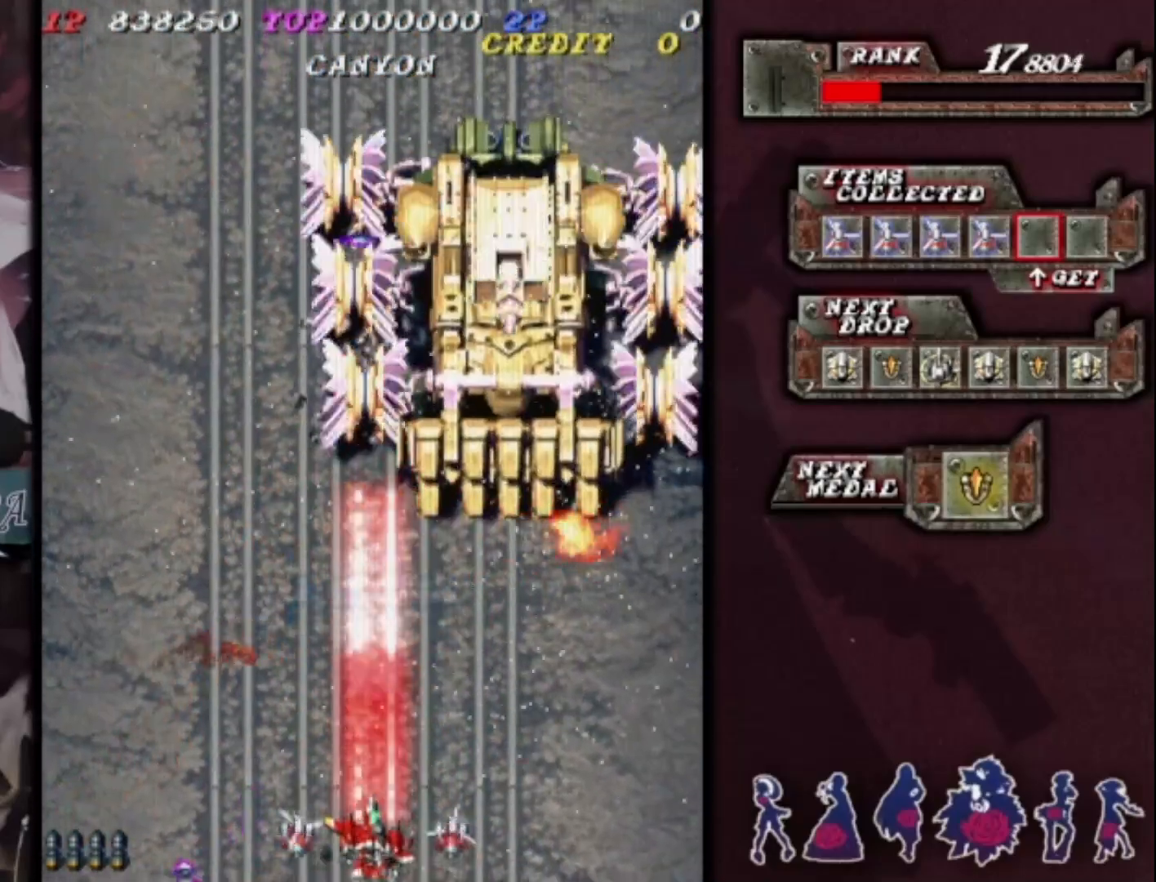
{"buttons": [], "left_stick": "center", "events": [[33, "left_stick", "center"], [167, "left_stick", "right"], [233, "left_stick", "center"]]}
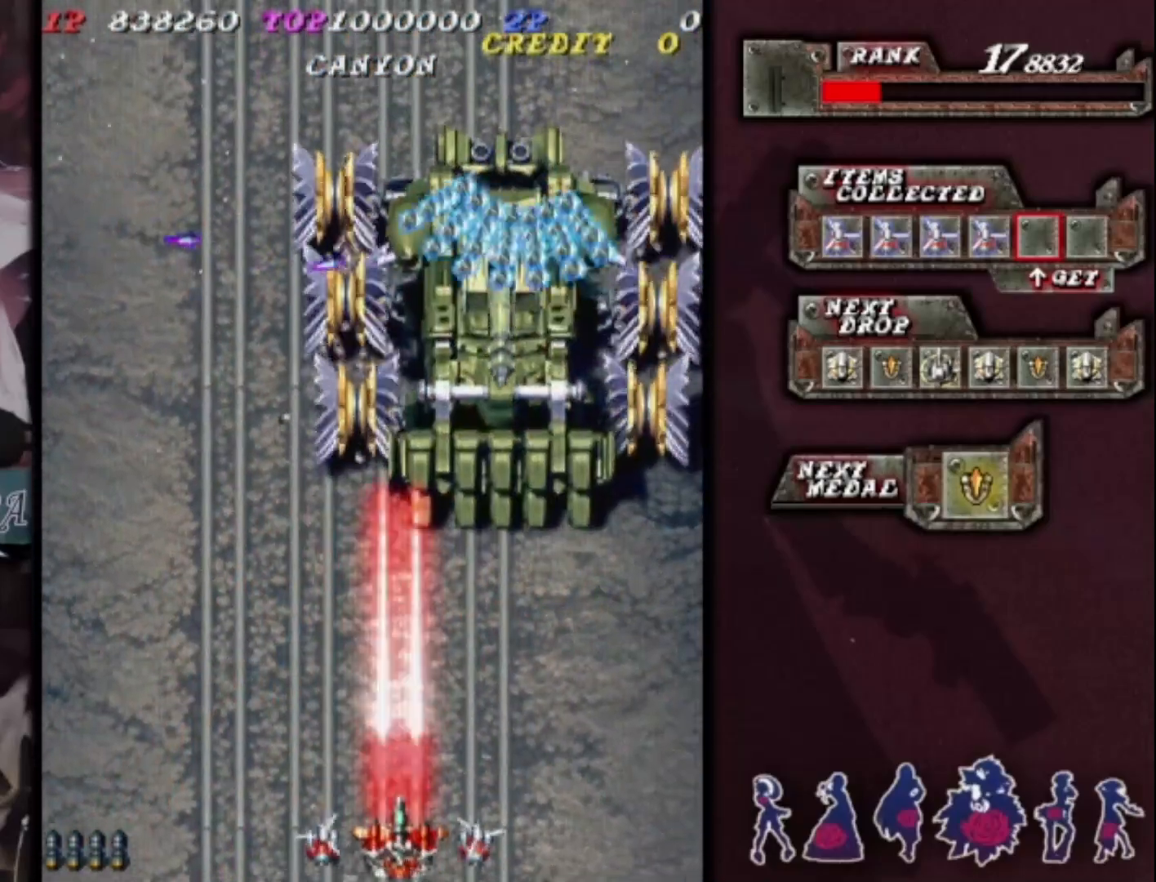
{"buttons": [], "left_stick": "center", "events": []}
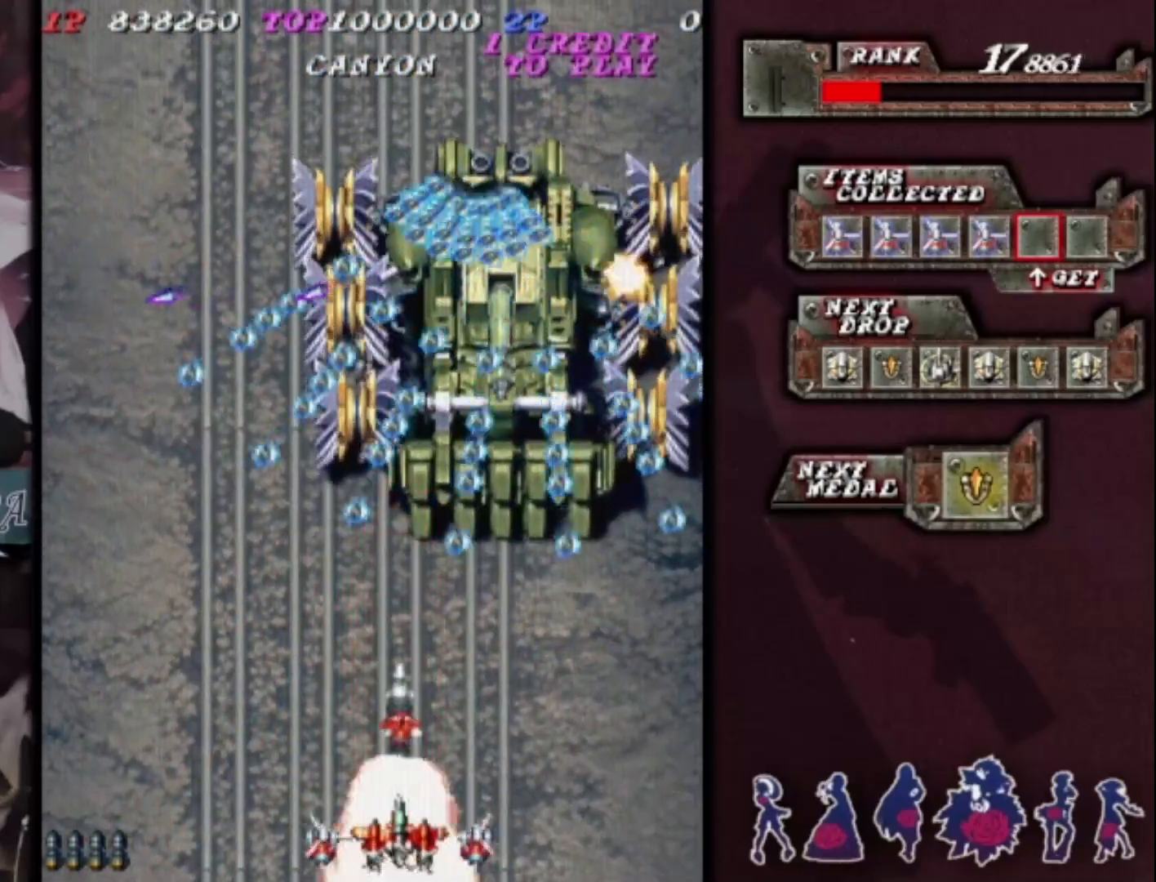
{"buttons": [], "left_stick": "center", "events": []}
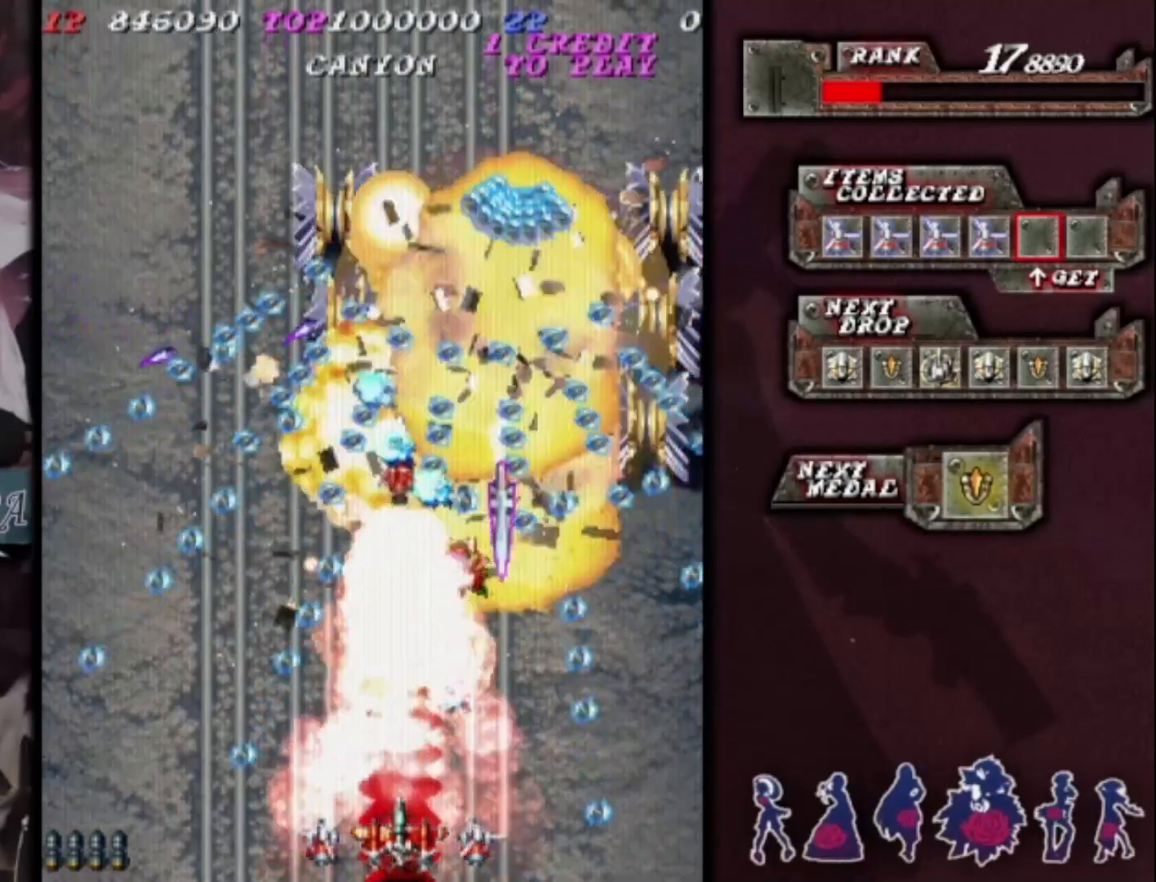
{"buttons": [], "left_stick": "center", "events": []}
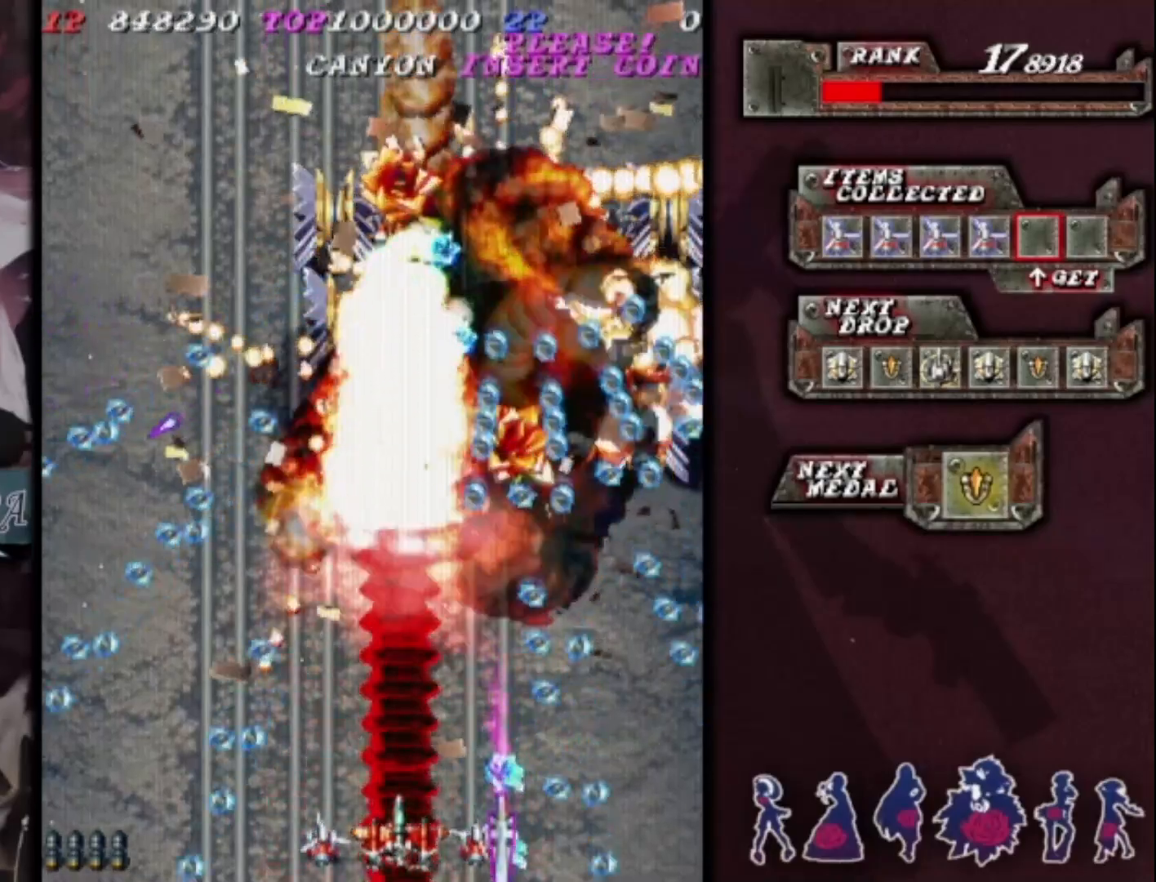
{"buttons": [], "left_stick": "center", "events": [[133, "left_stick", "up"], [333, "left_stick", "center"]]}
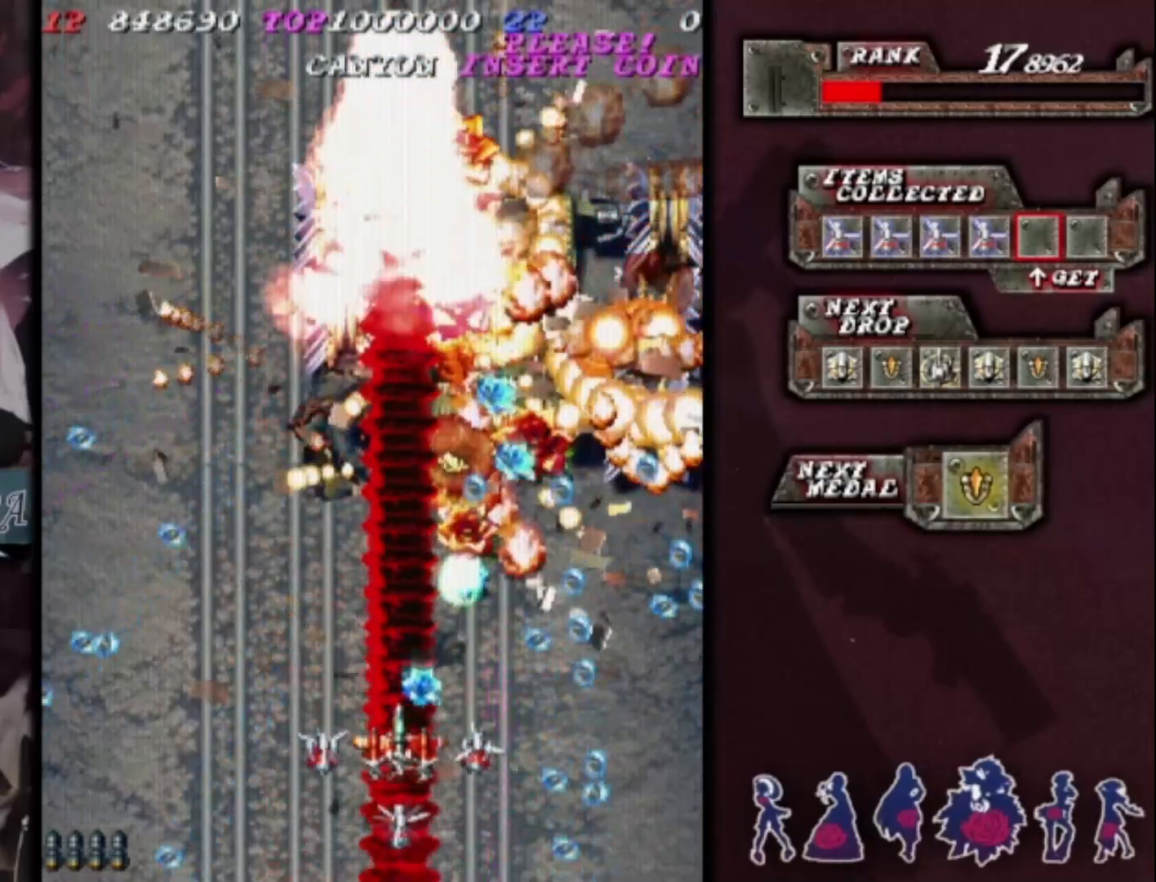
{"buttons": [], "left_stick": "center", "events": [[33, "left_stick", "up"], [500, "left_stick", "center"]]}
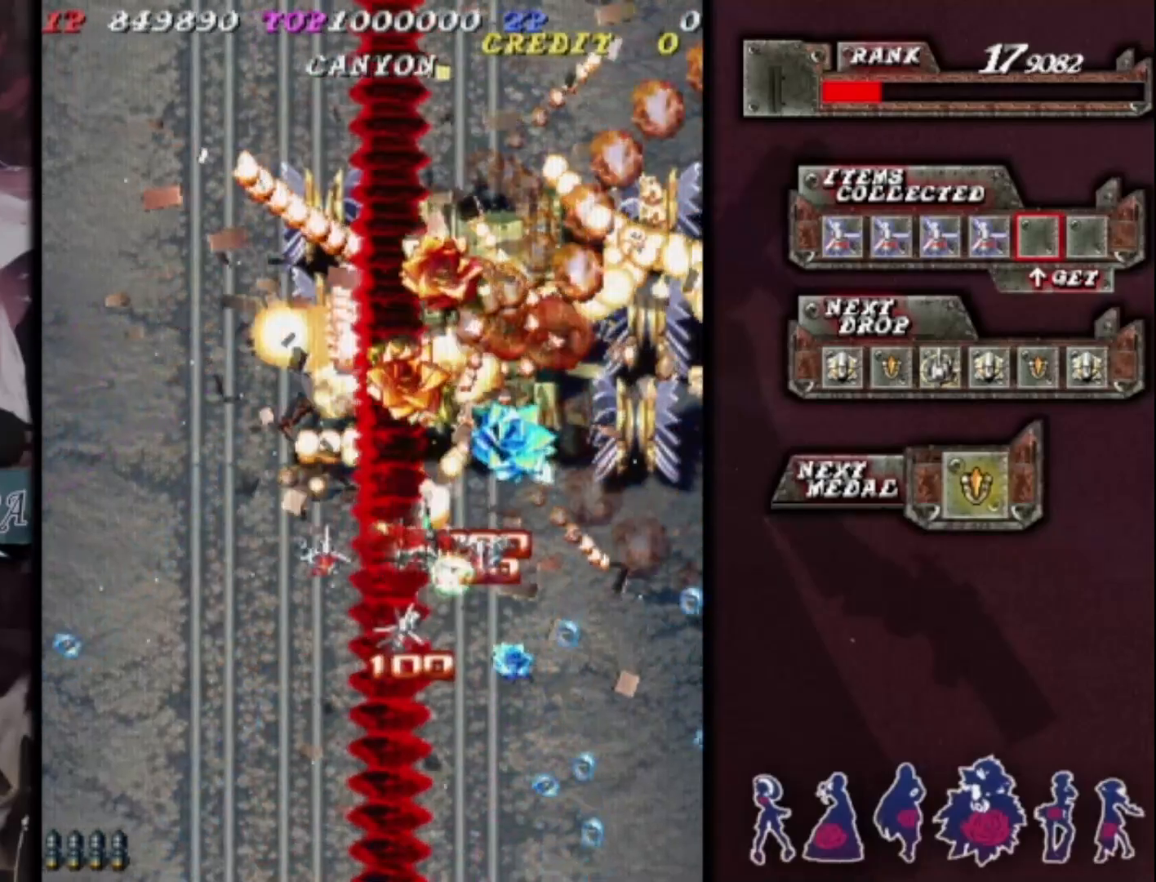
{"buttons": [], "left_stick": "right", "events": [[133, "left_stick", "down-left"], [233, "left_stick", "center"], [400, "left_stick", "up-right"], [467, "left_stick", "right"]]}
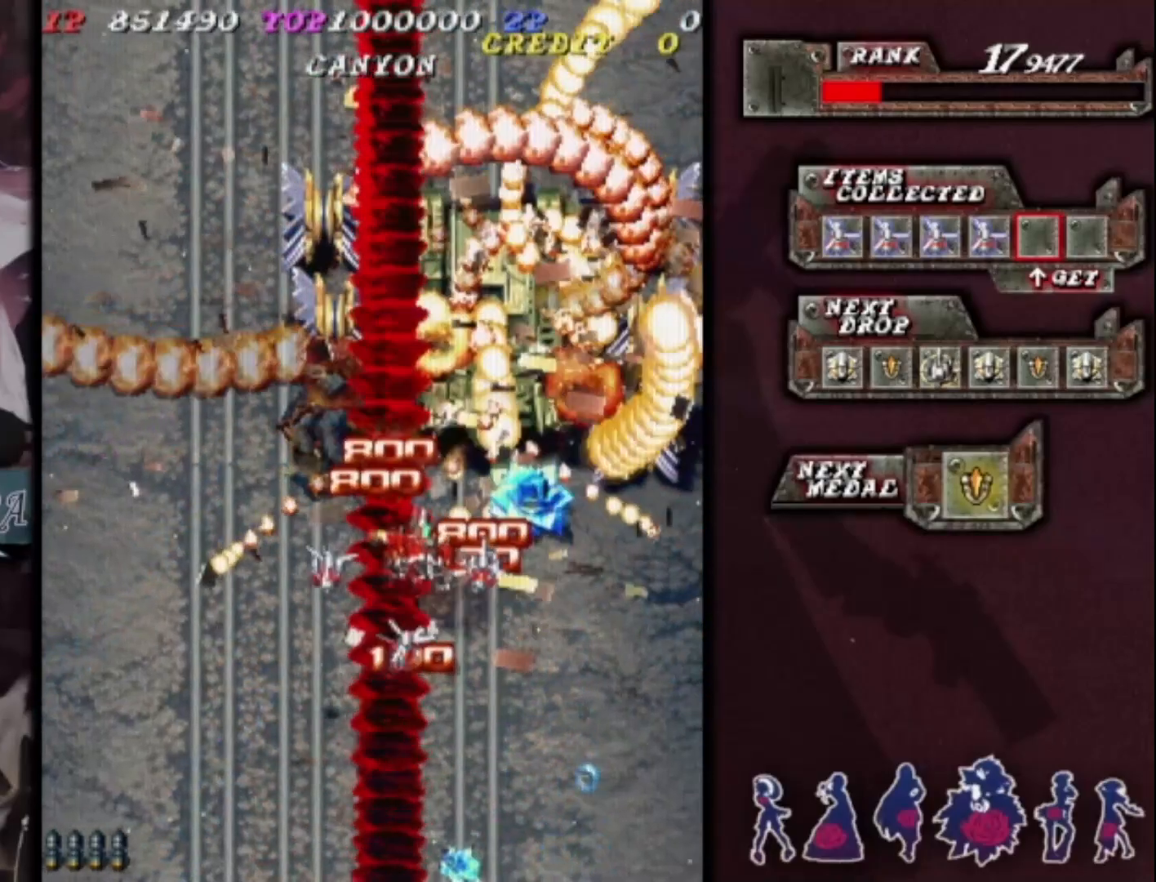
{"buttons": [], "left_stick": "center", "events": [[33, "left_stick", "down-right"], [167, "left_stick", "up"], [300, "left_stick", "down-left"], [400, "left_stick", "center"]]}